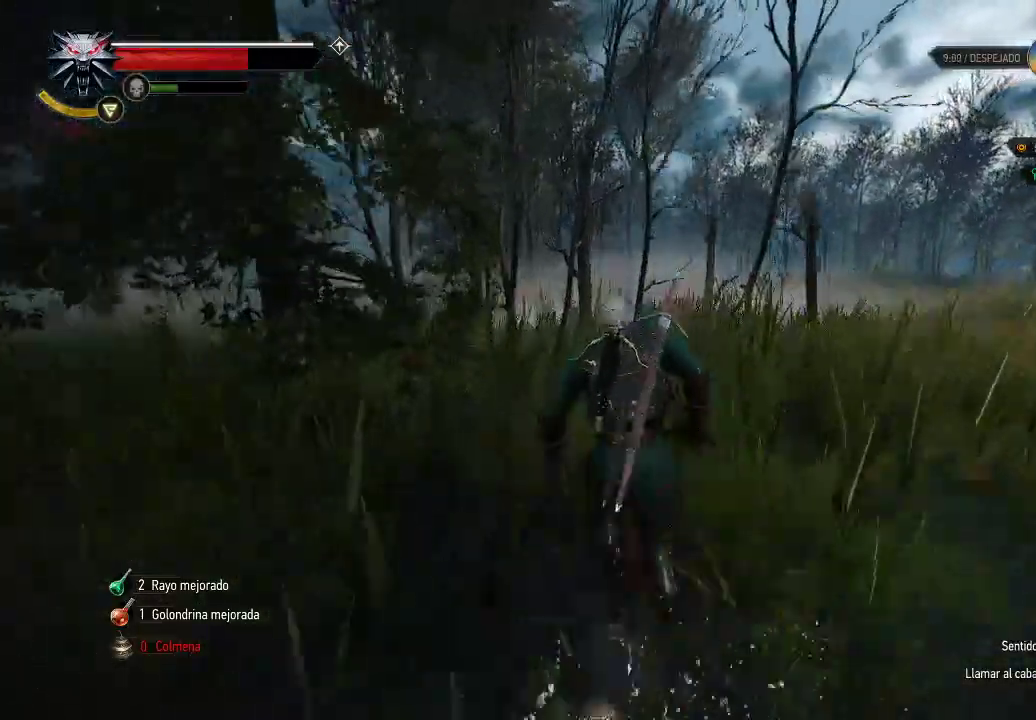
Gameplay with a controller (Xbox layout); each line is a JSON object with the inputs held at the frame after it. "events" lists button and stick changes between this image and that frame as [ms after this image, input, new state], when the widget could be followed in between. Not read: L3 R3.
{"buttons": ["A"], "left_stick": "up-left", "right_stick": "center", "events": []}
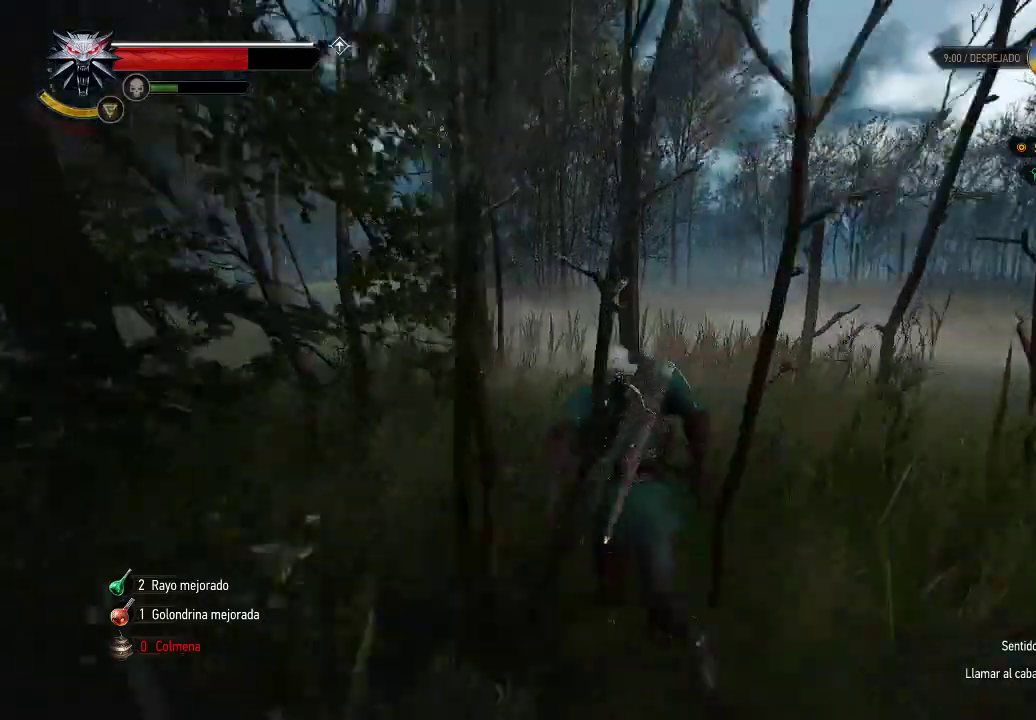
{"buttons": ["A"], "left_stick": "up", "right_stick": "center", "events": [[400, "left_stick", "up"]]}
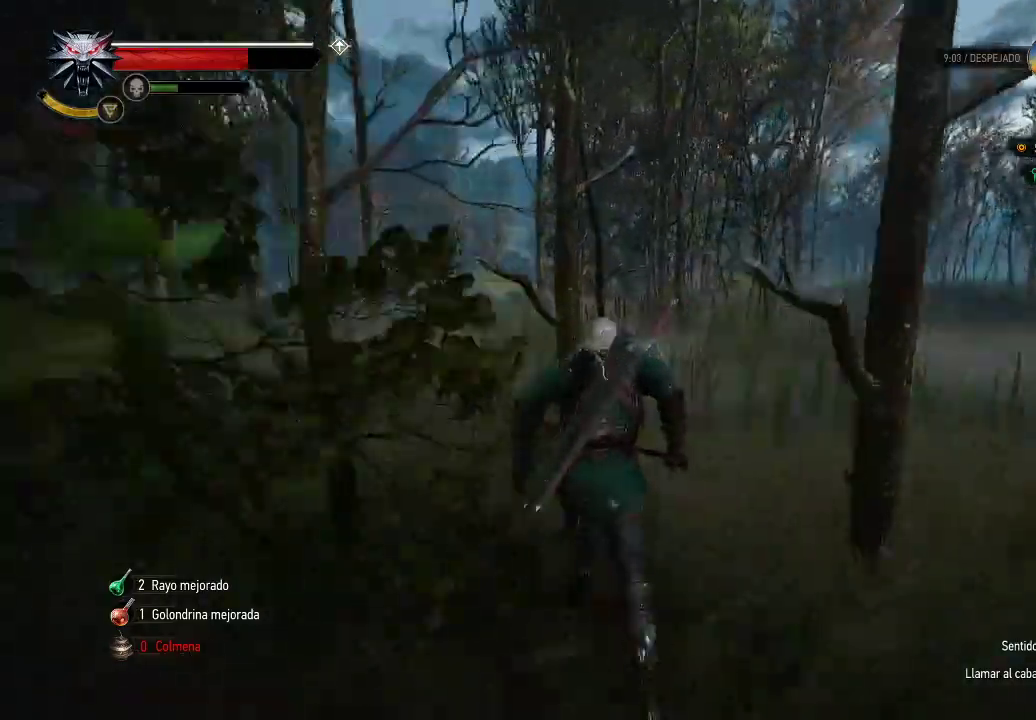
{"buttons": ["A"], "left_stick": "up", "right_stick": "center", "events": []}
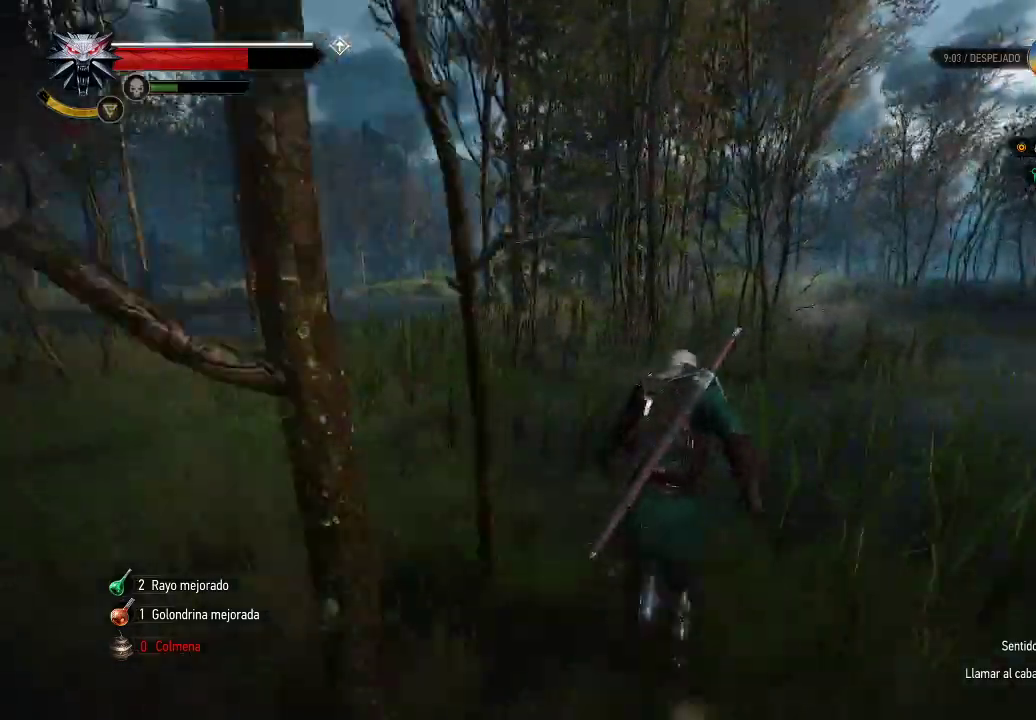
{"buttons": ["A"], "left_stick": "up", "right_stick": "center", "events": []}
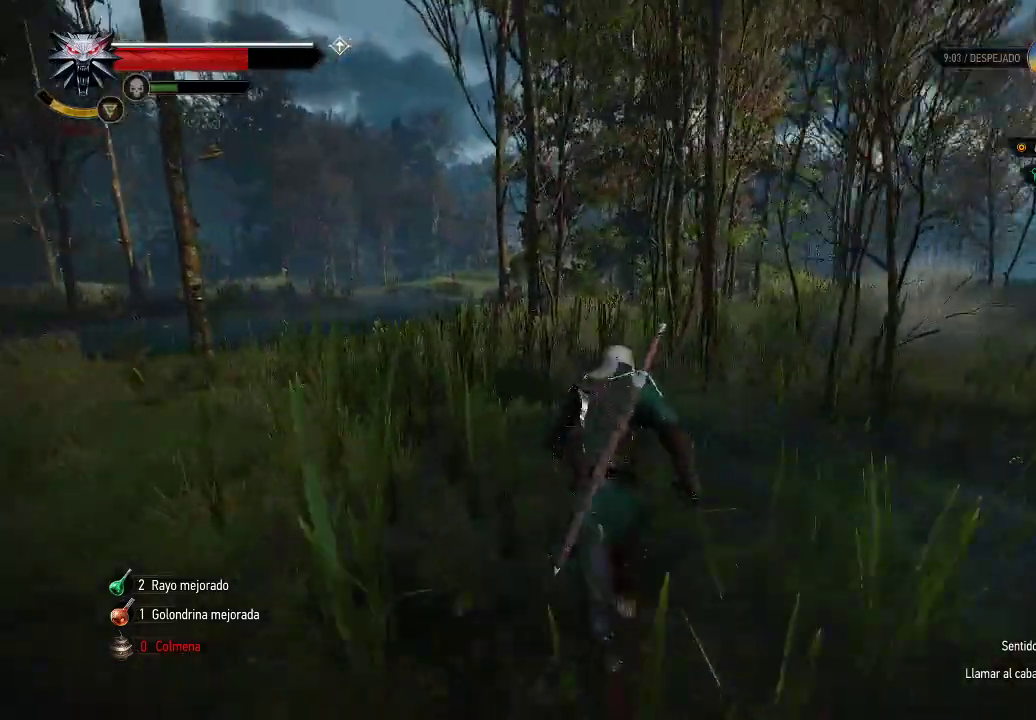
{"buttons": ["A"], "left_stick": "up-left", "right_stick": "center", "events": [[200, "left_stick", "up-left"]]}
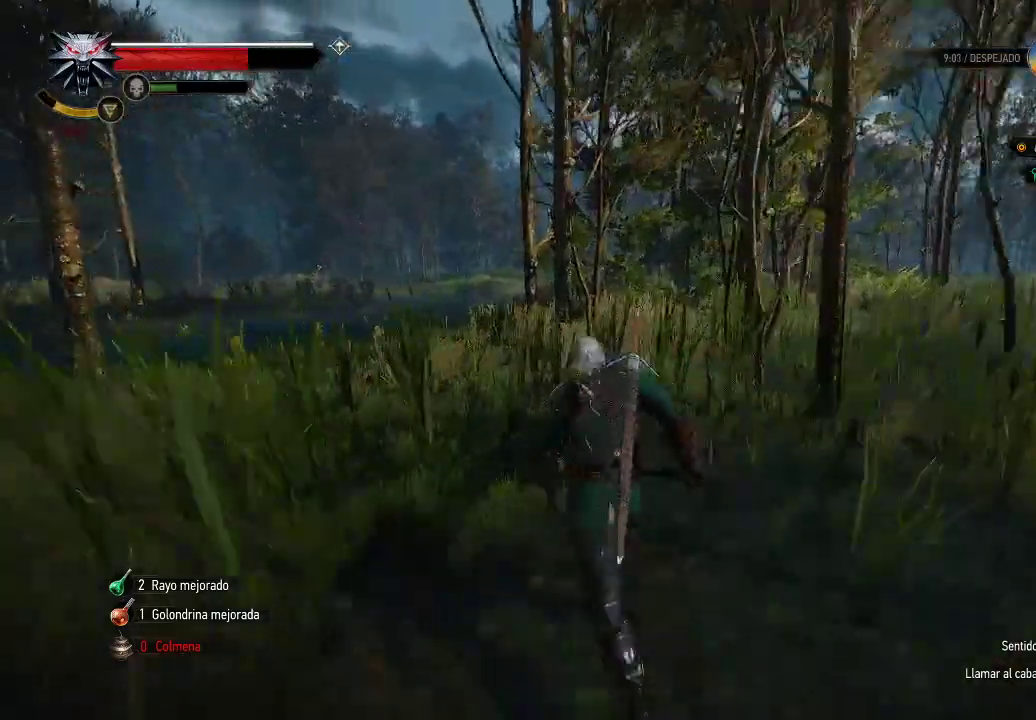
{"buttons": ["A"], "left_stick": "up-left", "right_stick": "center", "events": []}
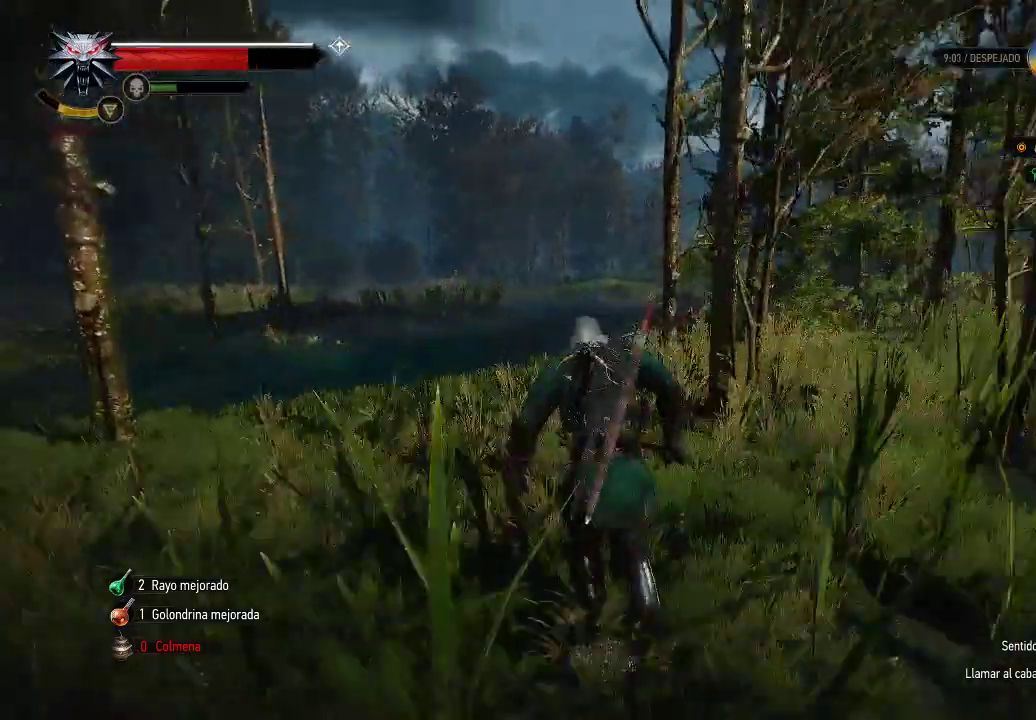
{"buttons": ["A"], "left_stick": "up", "right_stick": "center", "events": [[300, "left_stick", "up"]]}
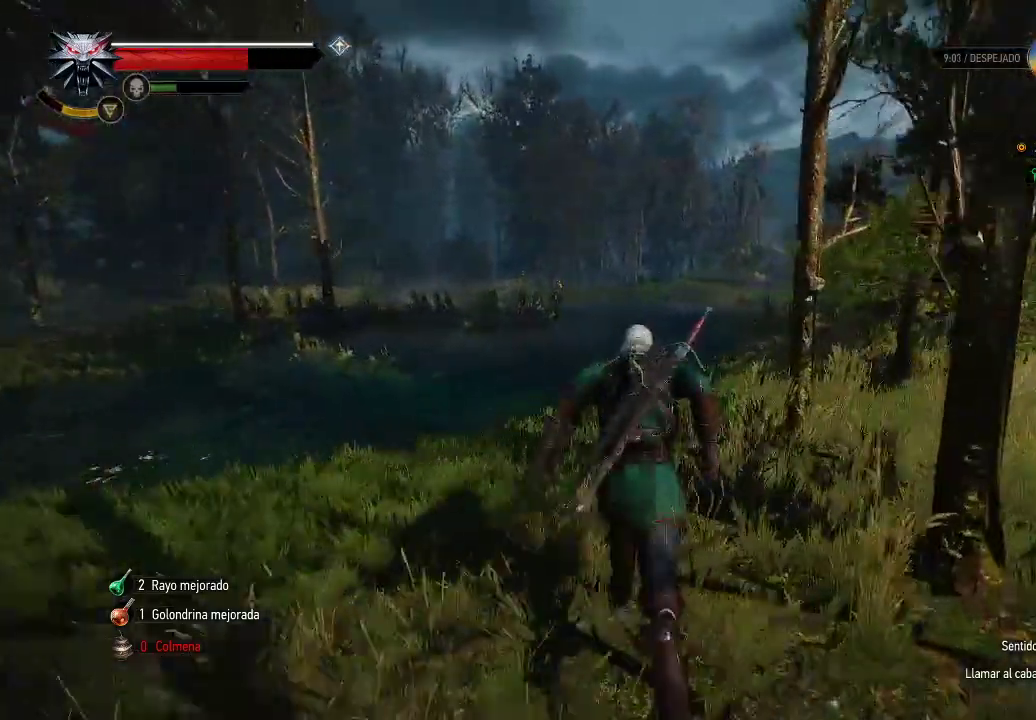
{"buttons": ["A"], "left_stick": "up", "right_stick": "center", "events": []}
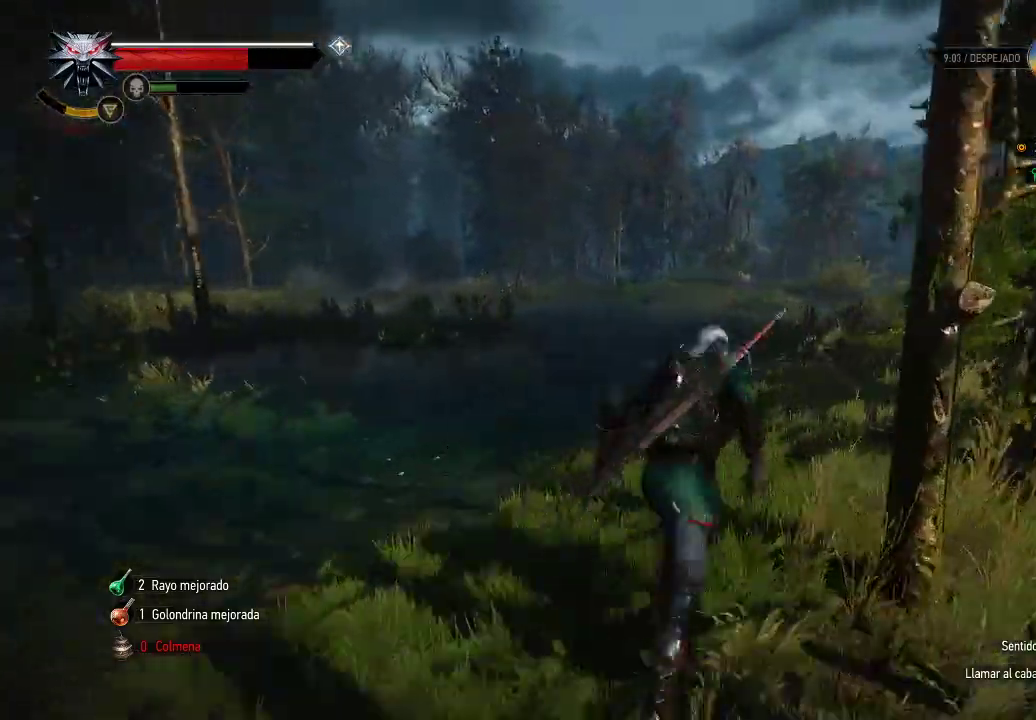
{"buttons": ["A"], "left_stick": "up", "right_stick": "center", "events": []}
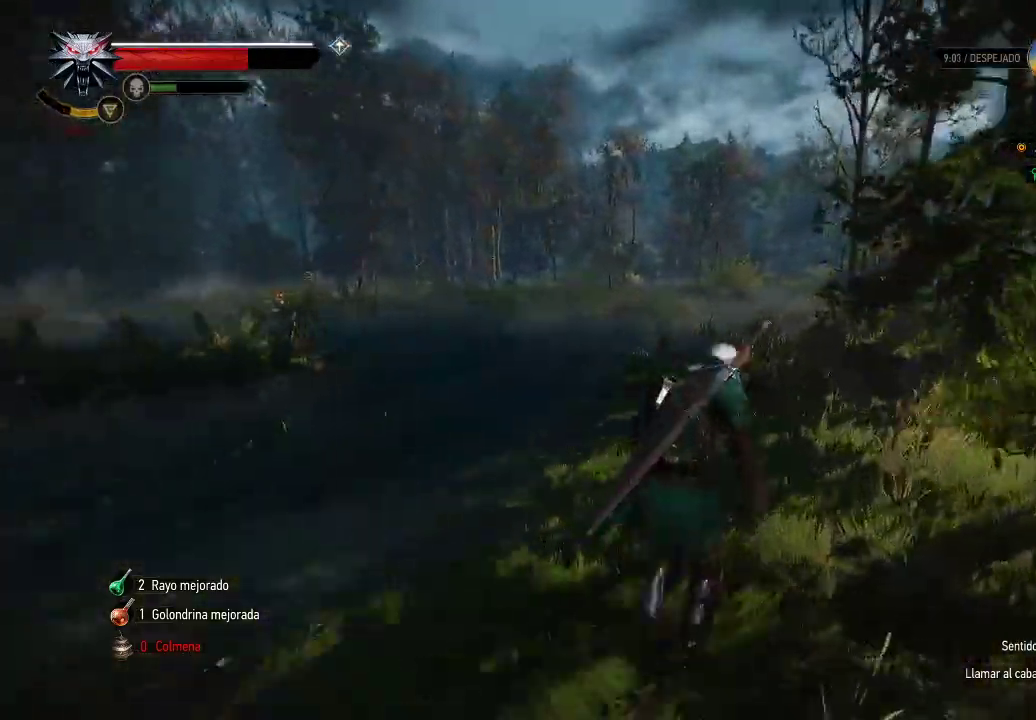
{"buttons": ["A"], "left_stick": "up", "right_stick": "center", "events": []}
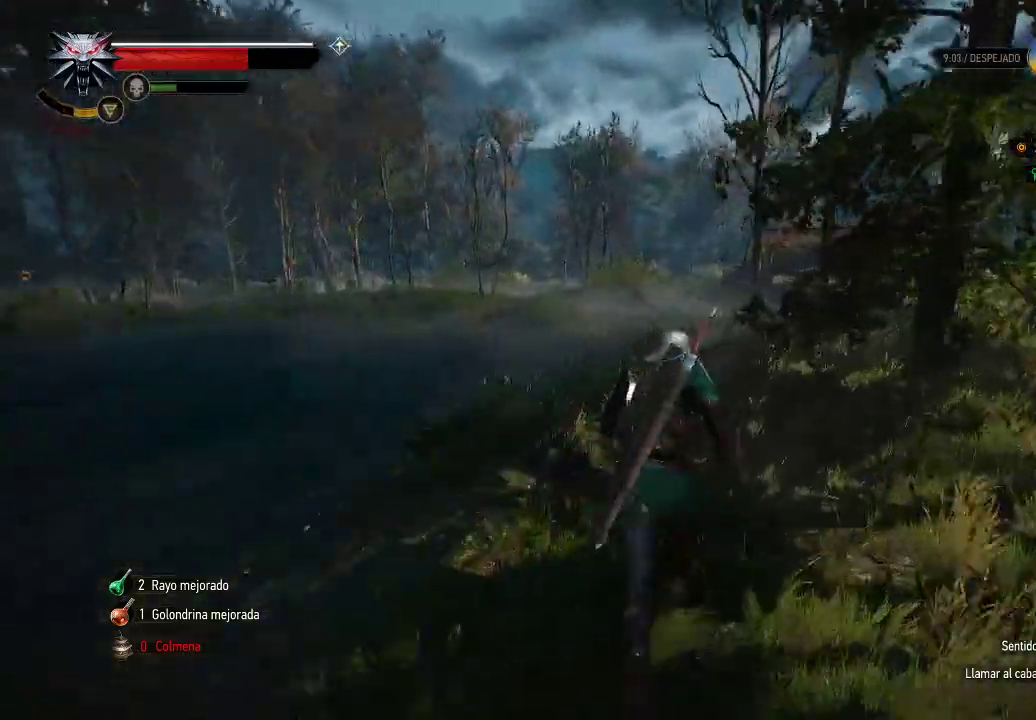
{"buttons": ["A"], "left_stick": "up", "right_stick": "center", "events": []}
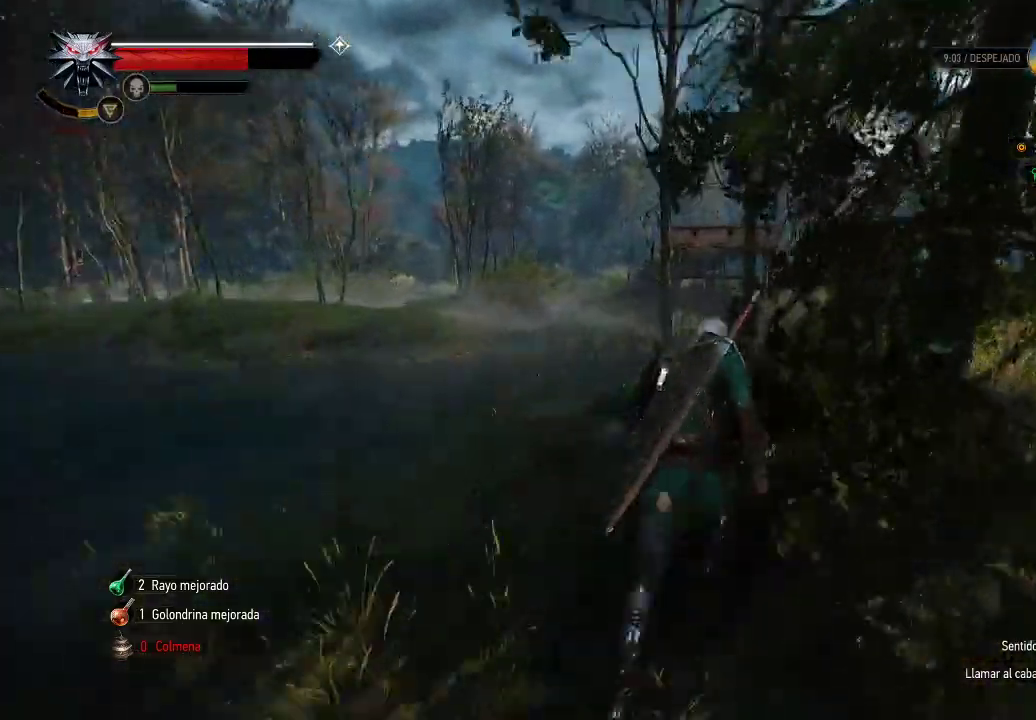
{"buttons": ["A"], "left_stick": "up-right", "right_stick": "center", "events": [[450, "left_stick", "up-right"]]}
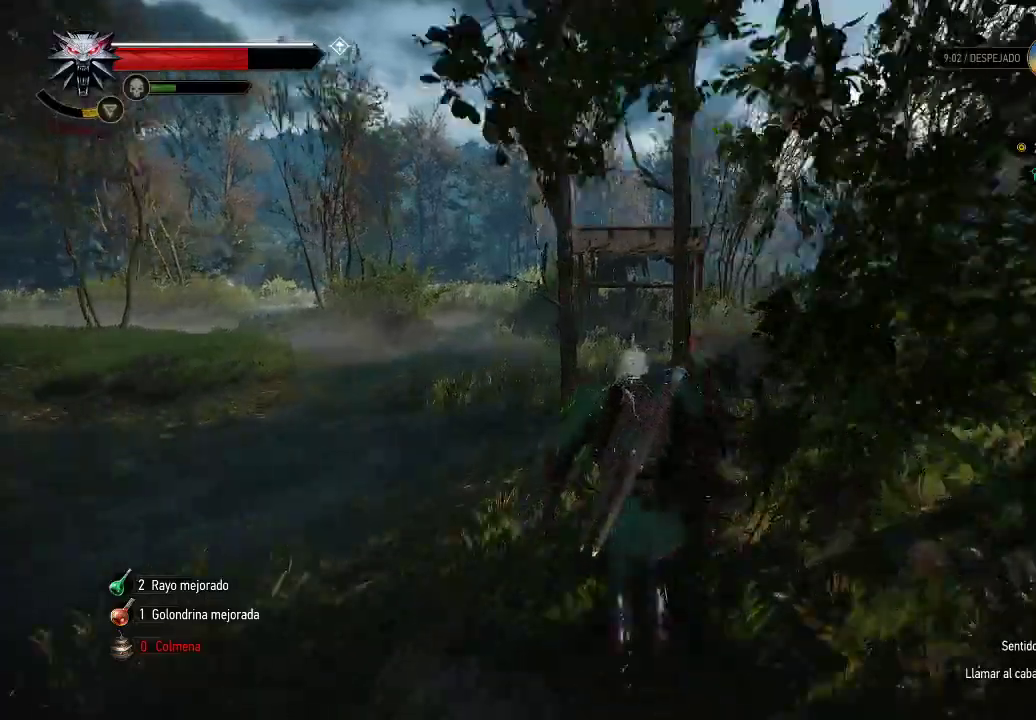
{"buttons": ["A"], "left_stick": "up", "right_stick": "center", "events": [[350, "left_stick", "up"]]}
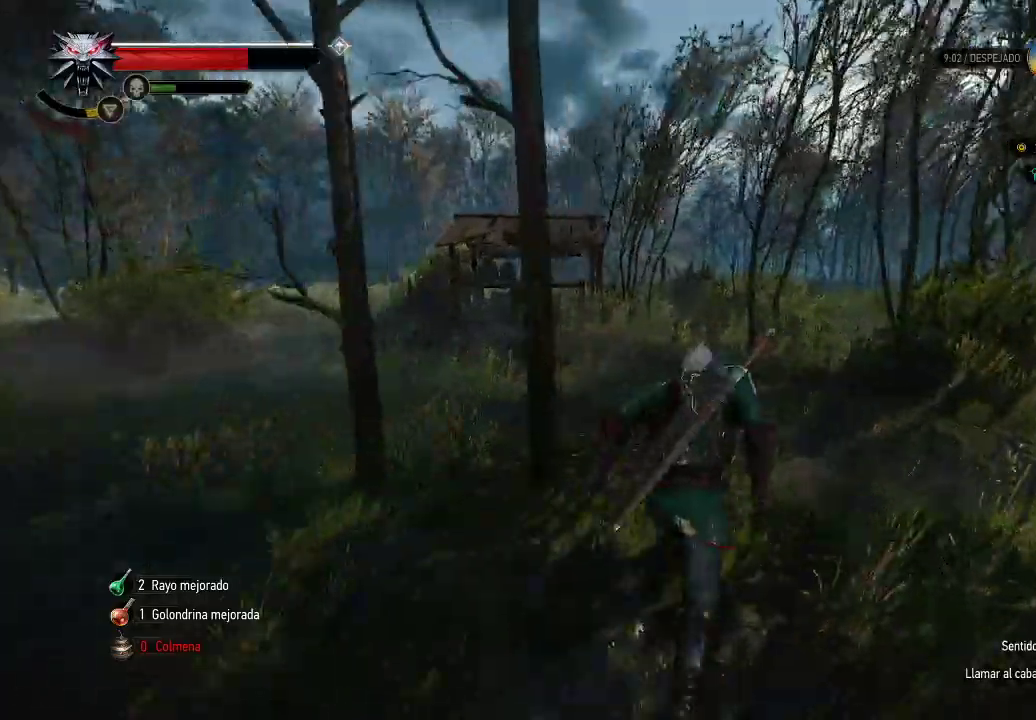
{"buttons": ["A"], "left_stick": "up", "right_stick": "center", "events": []}
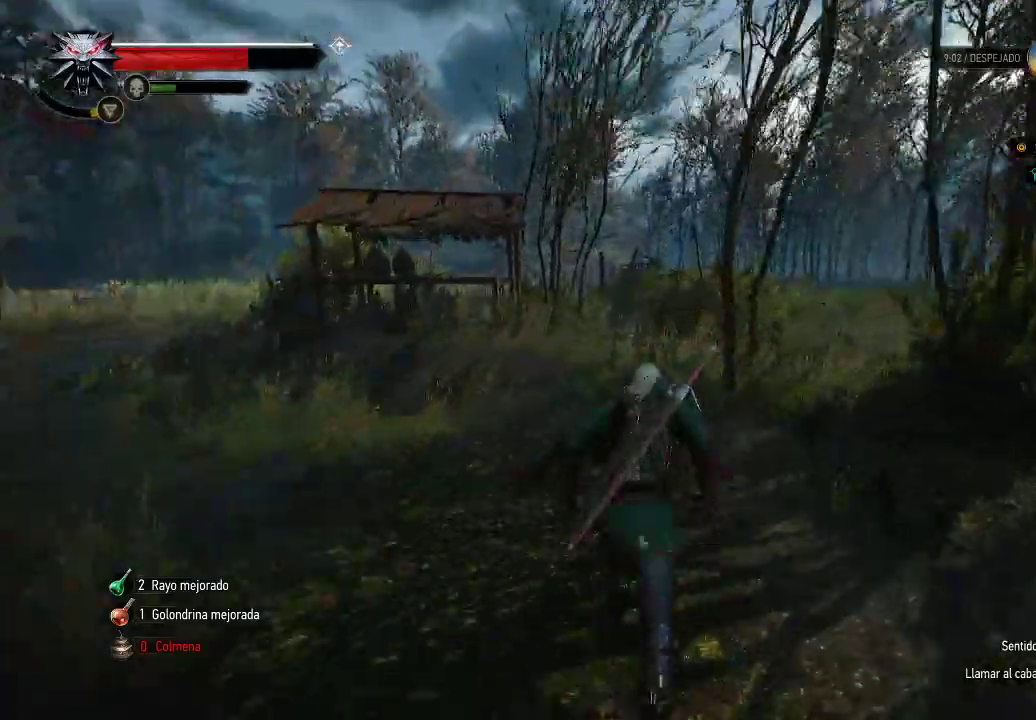
{"buttons": ["A"], "left_stick": "up", "right_stick": "center", "events": []}
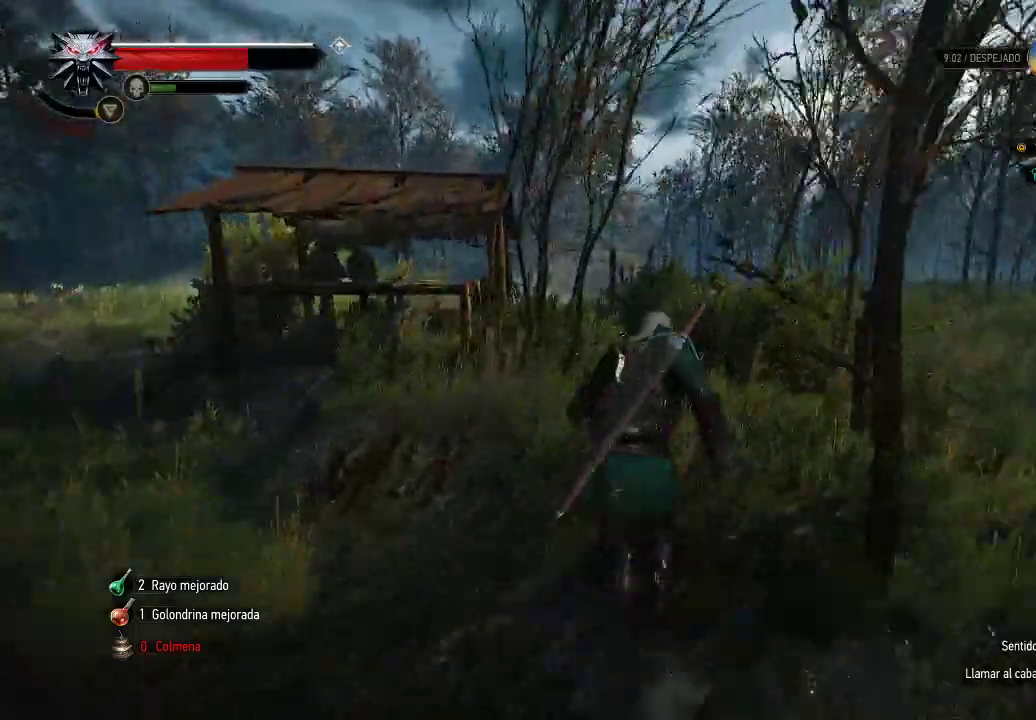
{"buttons": ["A"], "left_stick": "up", "right_stick": "center", "events": [[250, "right_stick", "down-left"], [450, "right_stick", "center"]]}
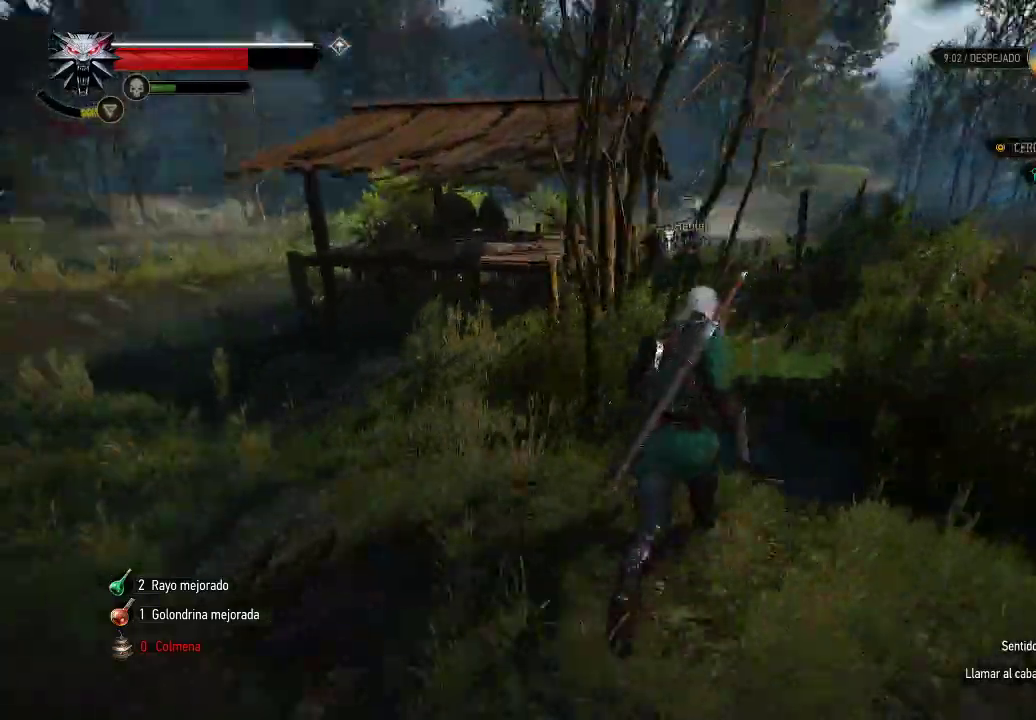
{"buttons": ["A"], "left_stick": "up", "right_stick": "center", "events": []}
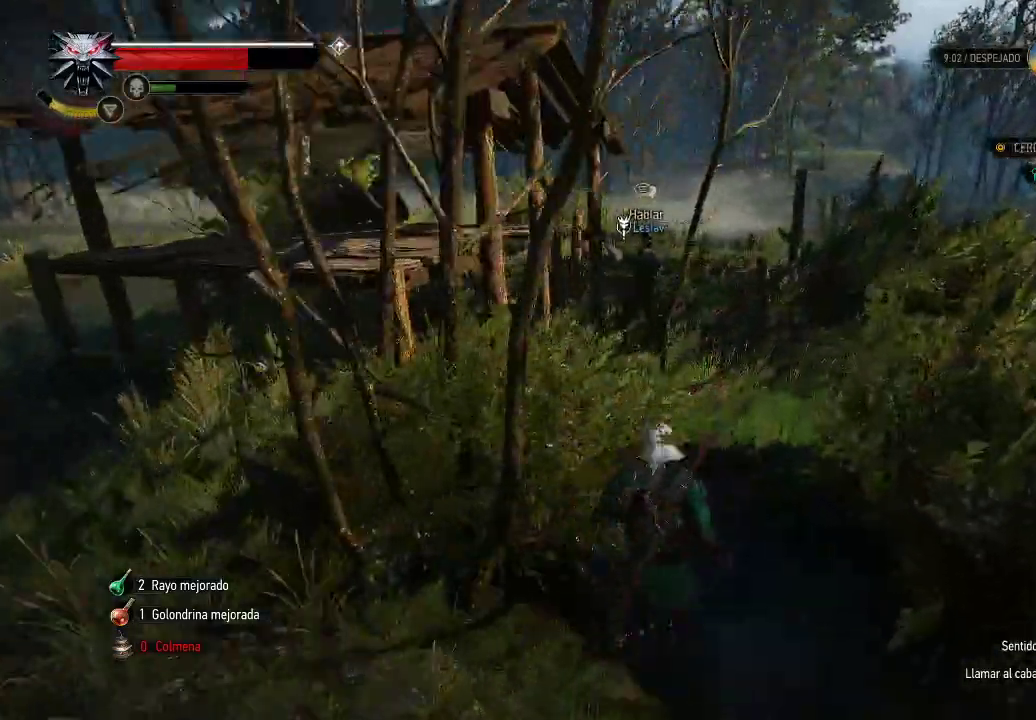
{"buttons": ["A"], "left_stick": "up", "right_stick": "center", "events": []}
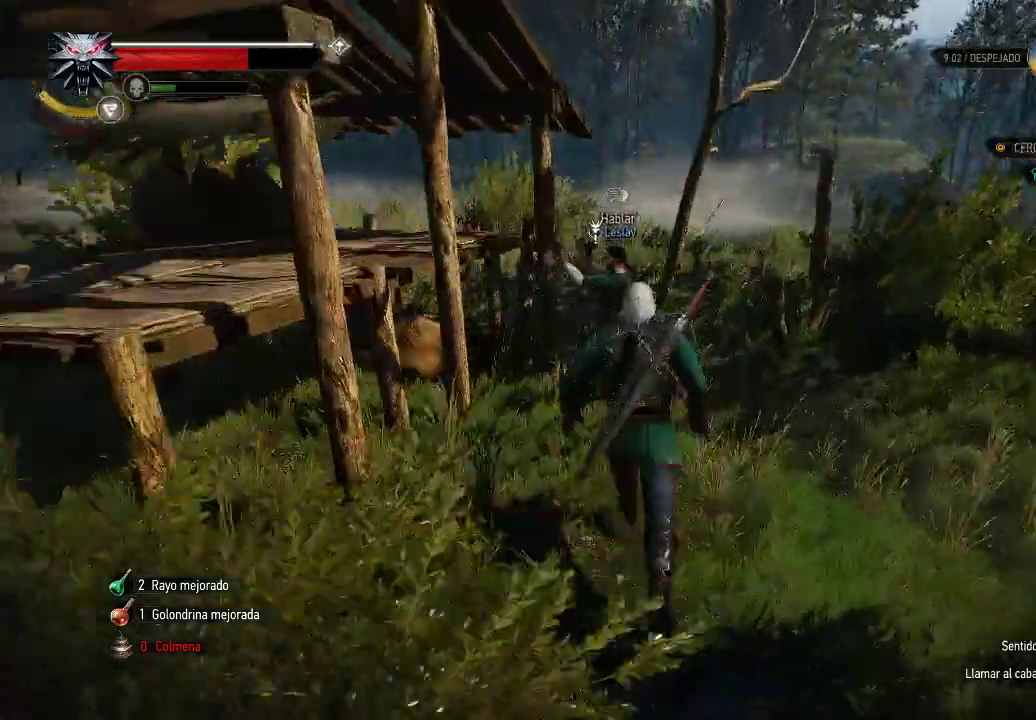
{"buttons": [], "left_stick": "center", "right_stick": "center", "events": [[100, "left_stick", "center"], [250, "A", "up"]]}
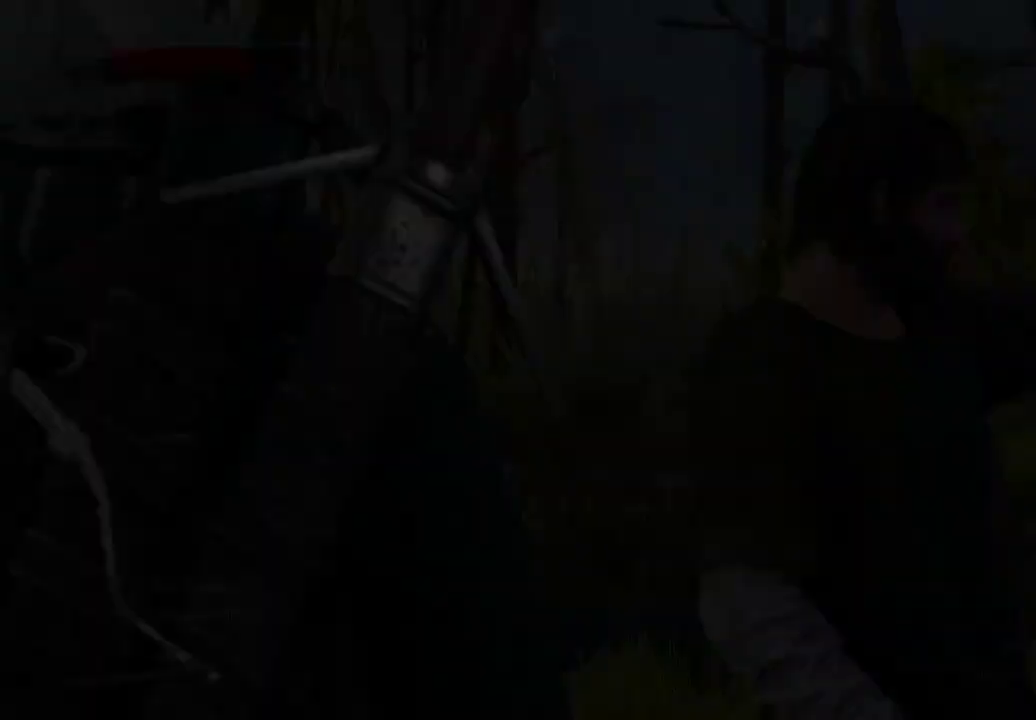
{"buttons": [], "left_stick": "center", "right_stick": "center", "events": []}
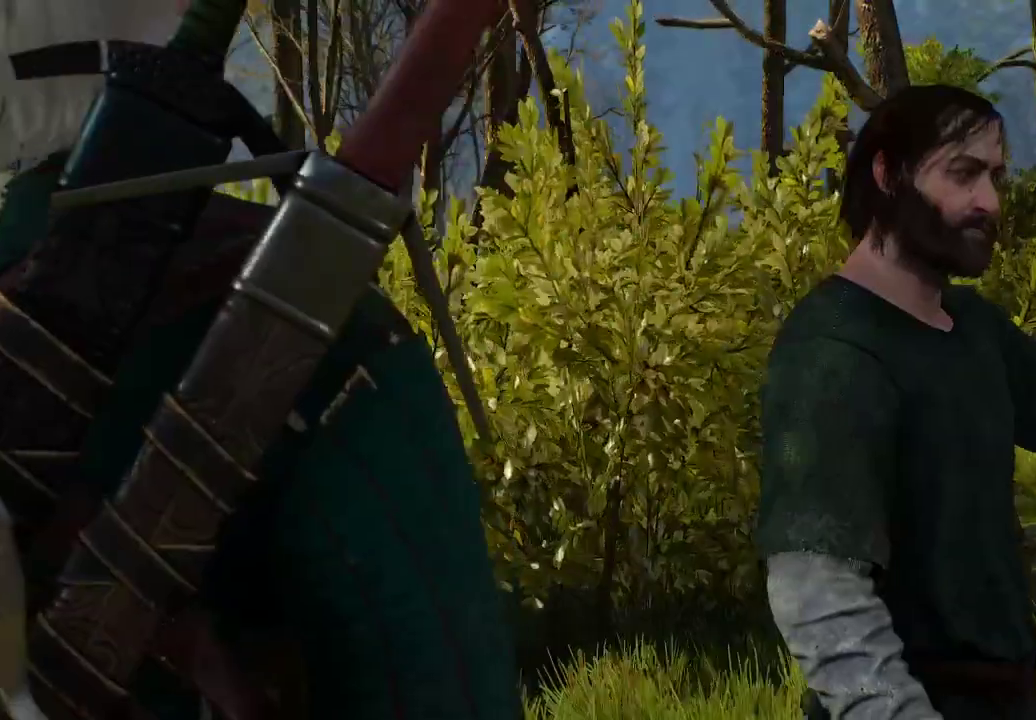
{"buttons": [], "left_stick": "center", "right_stick": "center", "events": []}
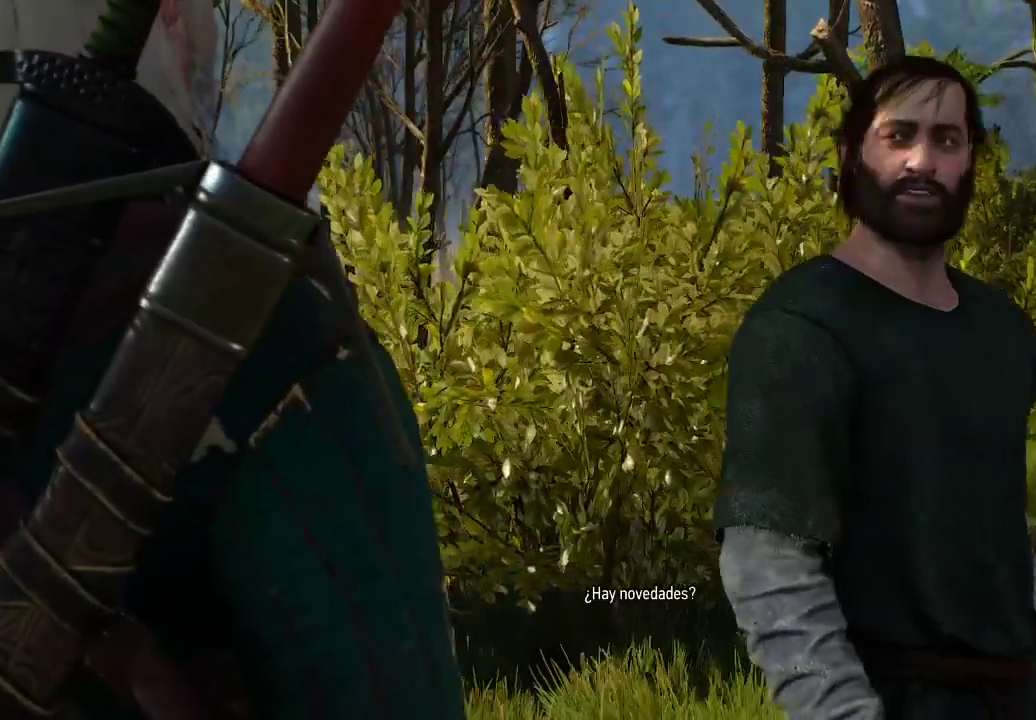
{"buttons": [], "left_stick": "center", "right_stick": "center", "events": []}
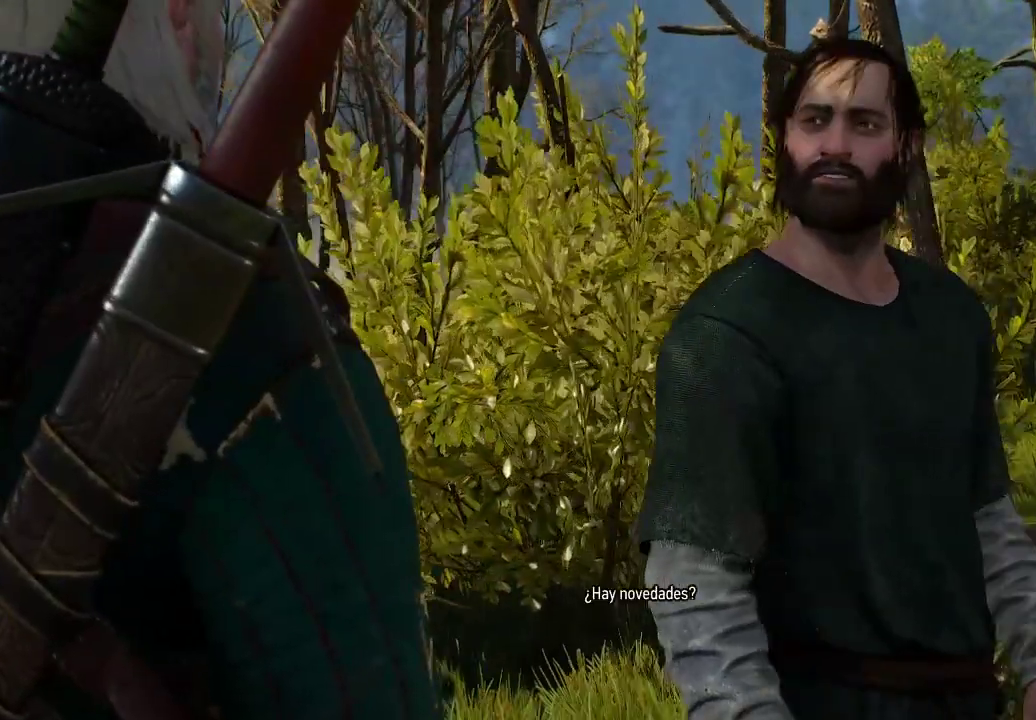
{"buttons": [], "left_stick": "center", "right_stick": "center", "events": []}
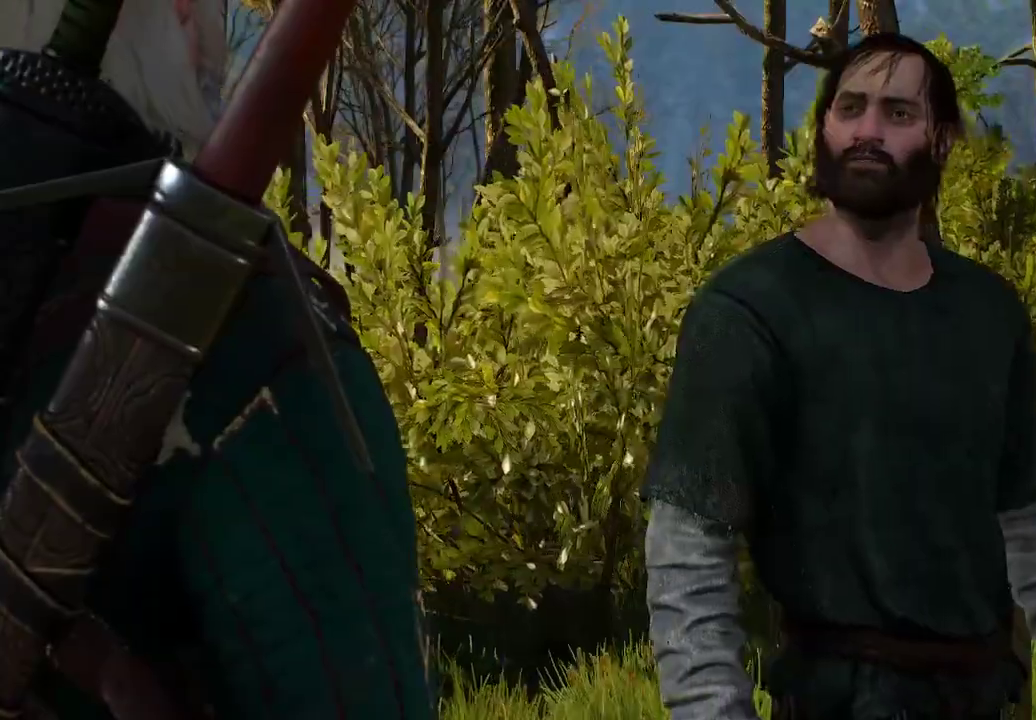
{"buttons": [], "left_stick": "center", "right_stick": "center", "events": []}
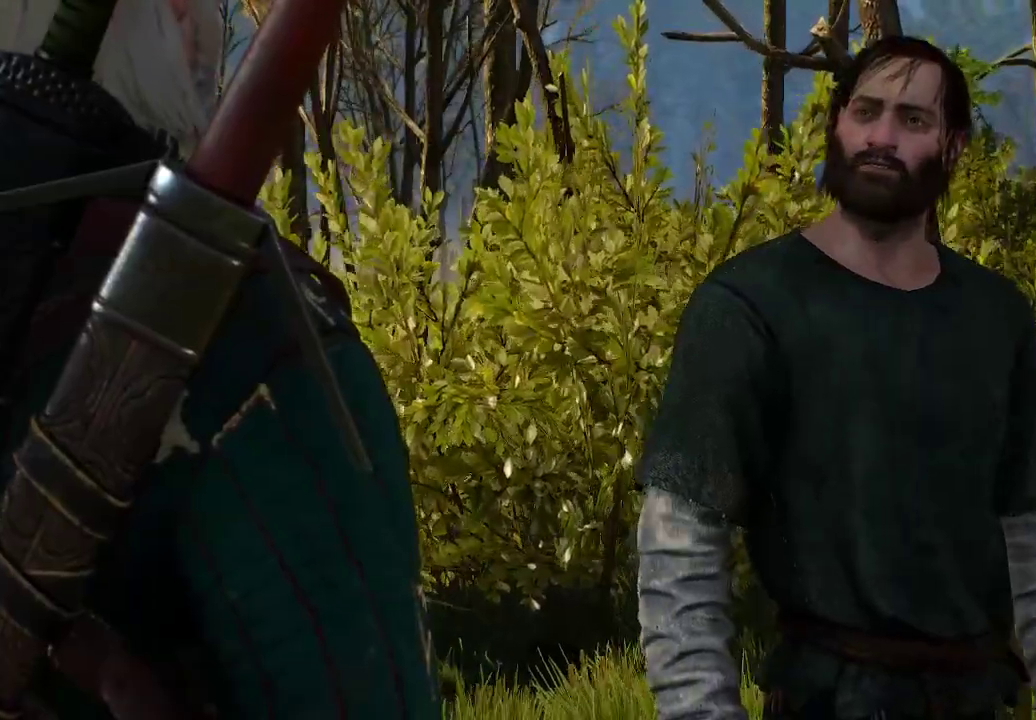
{"buttons": [], "left_stick": "center", "right_stick": "center", "events": []}
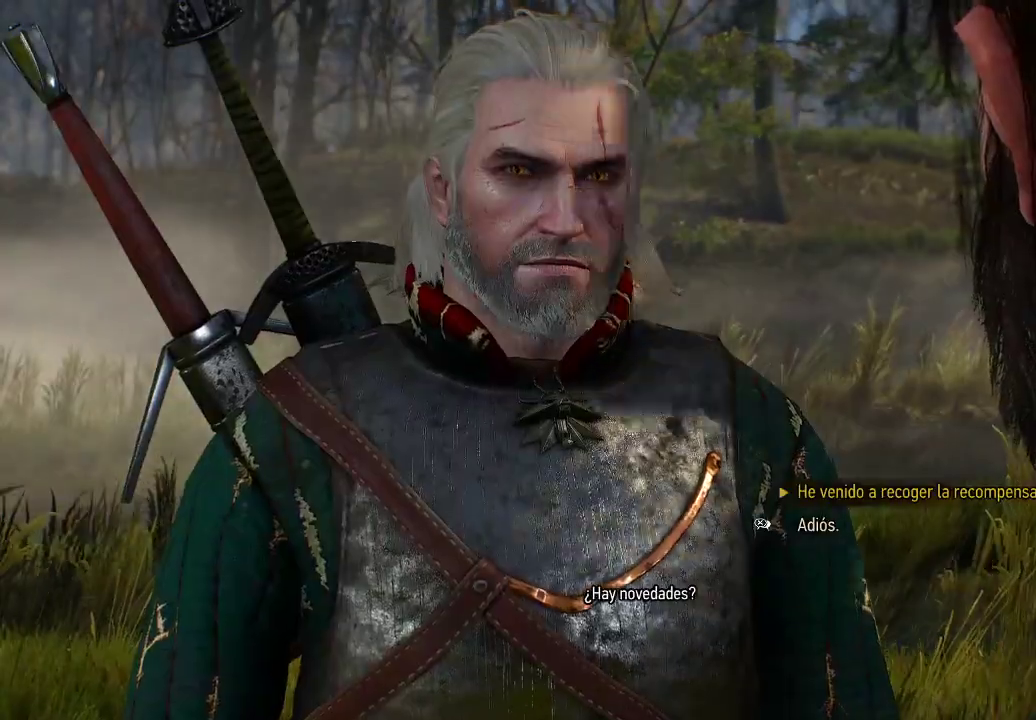
{"buttons": [], "left_stick": "center", "right_stick": "center", "events": []}
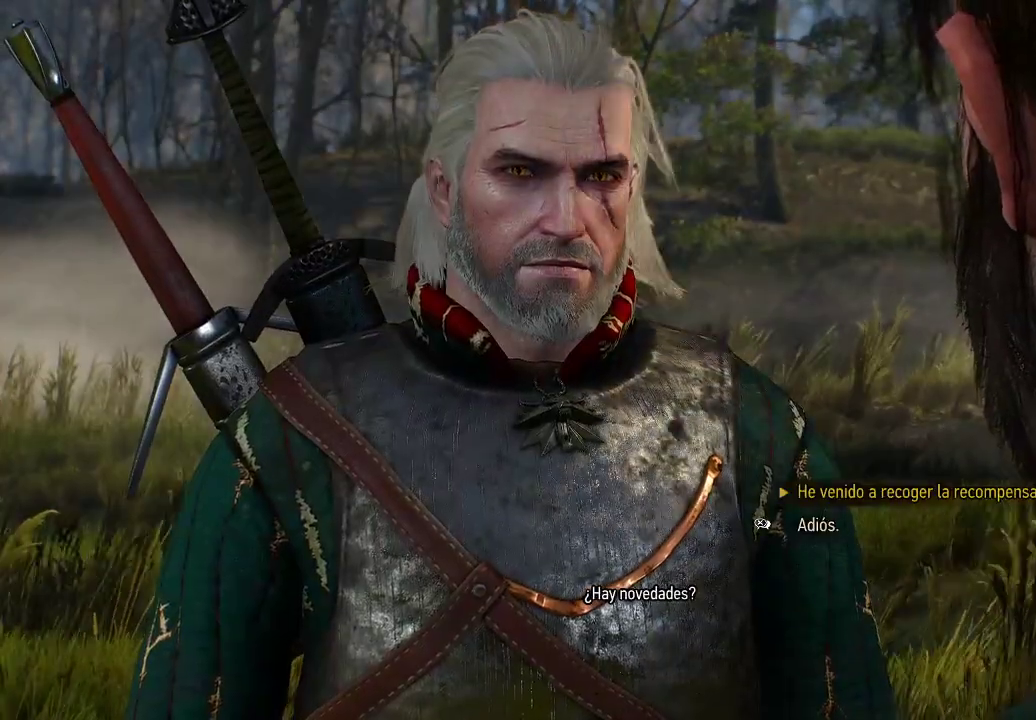
{"buttons": [], "left_stick": "center", "right_stick": "center", "events": [[250, "A", "down"], [350, "A", "up"]]}